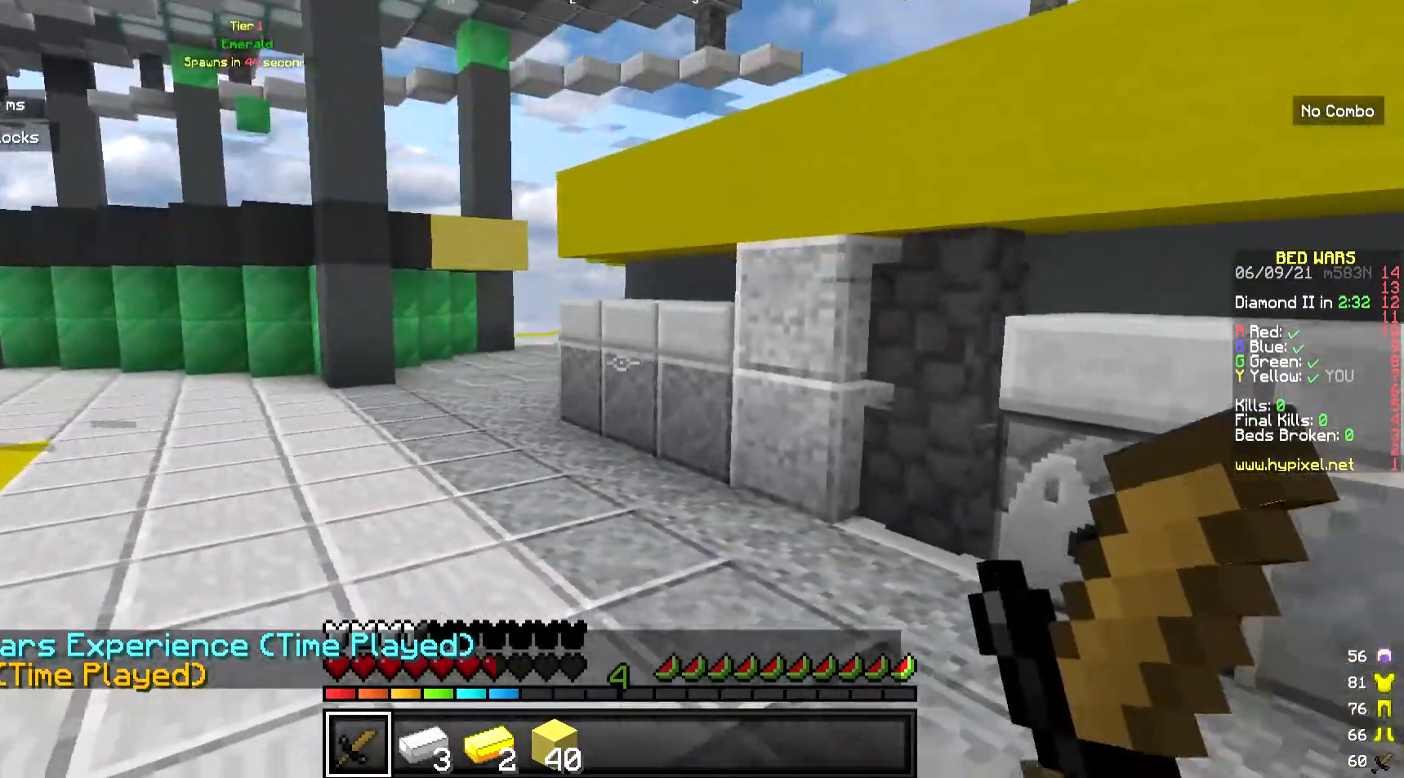
Gameplay with keyboard and mouse; each line is a JSON object with the keys and mouse buttons held at the frame after it. "events" lists presses ("down") and releases ("up") of "a", "d", "s", "w", "mouse_left" and "mouse_right" between this image and that frame as [ms after this image, input, new state], when the widget could be followed in between. "mouse_left", "mouse_right" = the "left", "right" buttons of the "mouse" list. No other keys are recorded. Fast repeated clicks can show as one long hold. Mouse movement is not recorded.
{"keys": ["w"], "mouse": [], "events": [[368, "w", "down"], [401, "a", "up"]]}
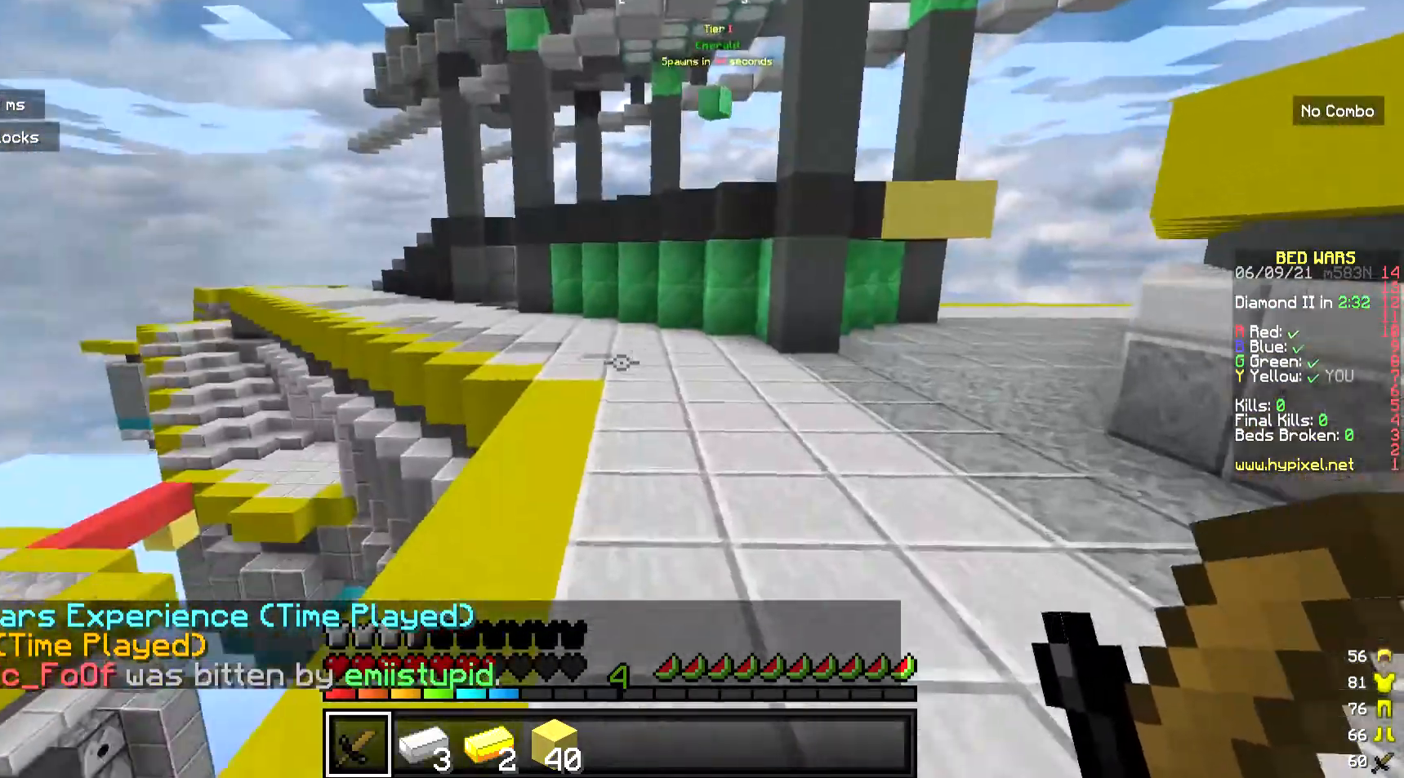
{"keys": ["d", "w"], "mouse": [], "events": [[469, "d", "down"]]}
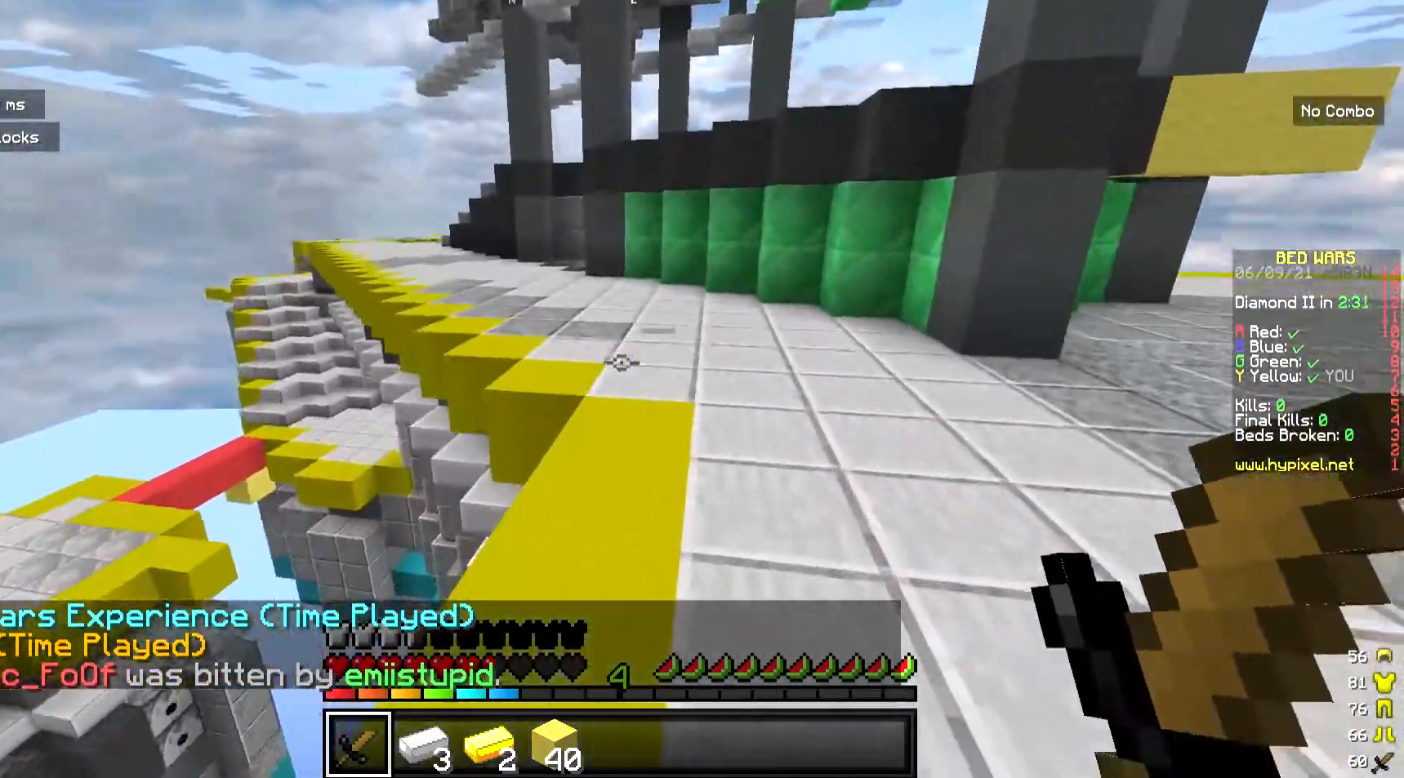
{"keys": ["w"], "mouse": [], "events": [[167, "d", "up"]]}
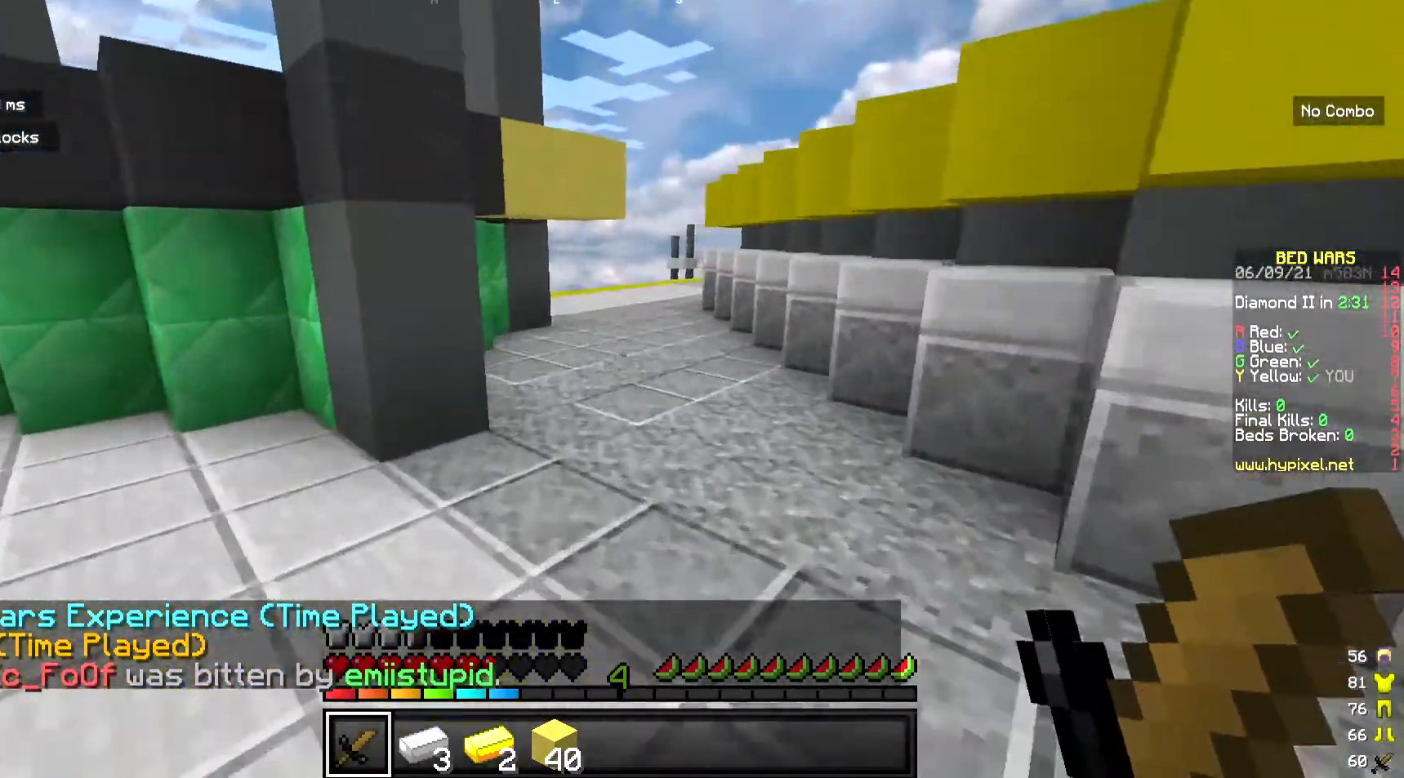
{"keys": ["w"], "mouse": [], "events": []}
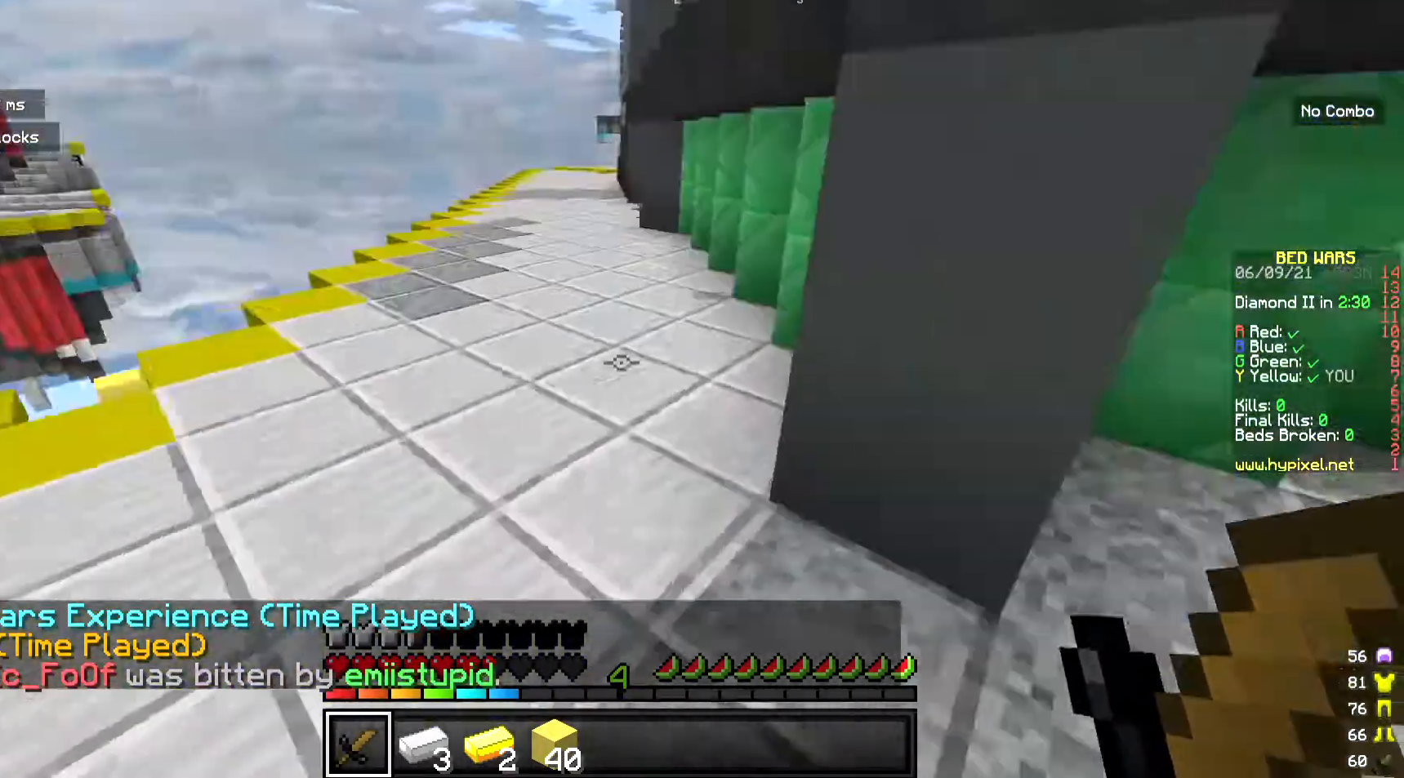
{"keys": ["a", "w"], "mouse": [], "events": [[335, "a", "down"]]}
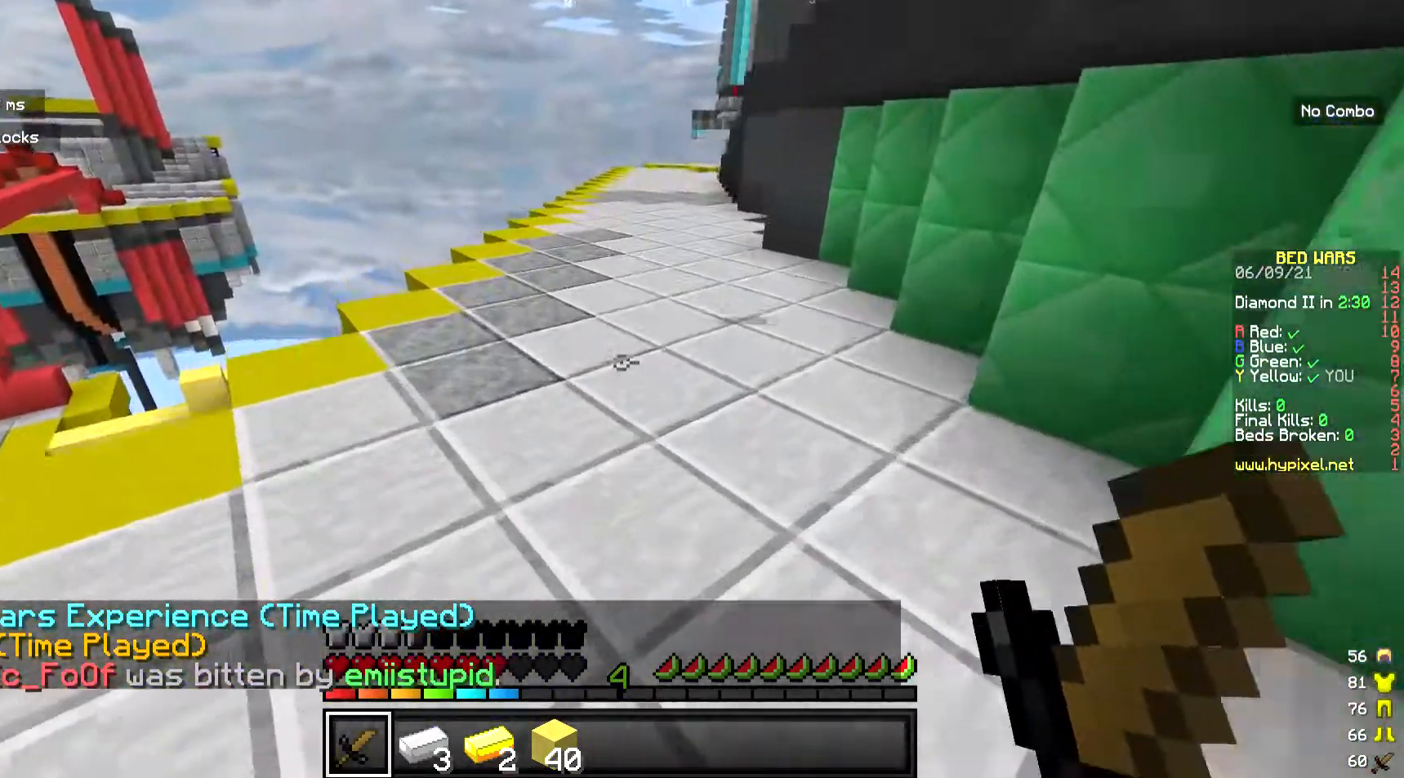
{"keys": ["w"], "mouse": [], "events": [[200, "mouse_left", "down"], [234, "mouse_left", "up"], [334, "a", "up"], [368, "mouse_left", "down"], [434, "mouse_left", "up"]]}
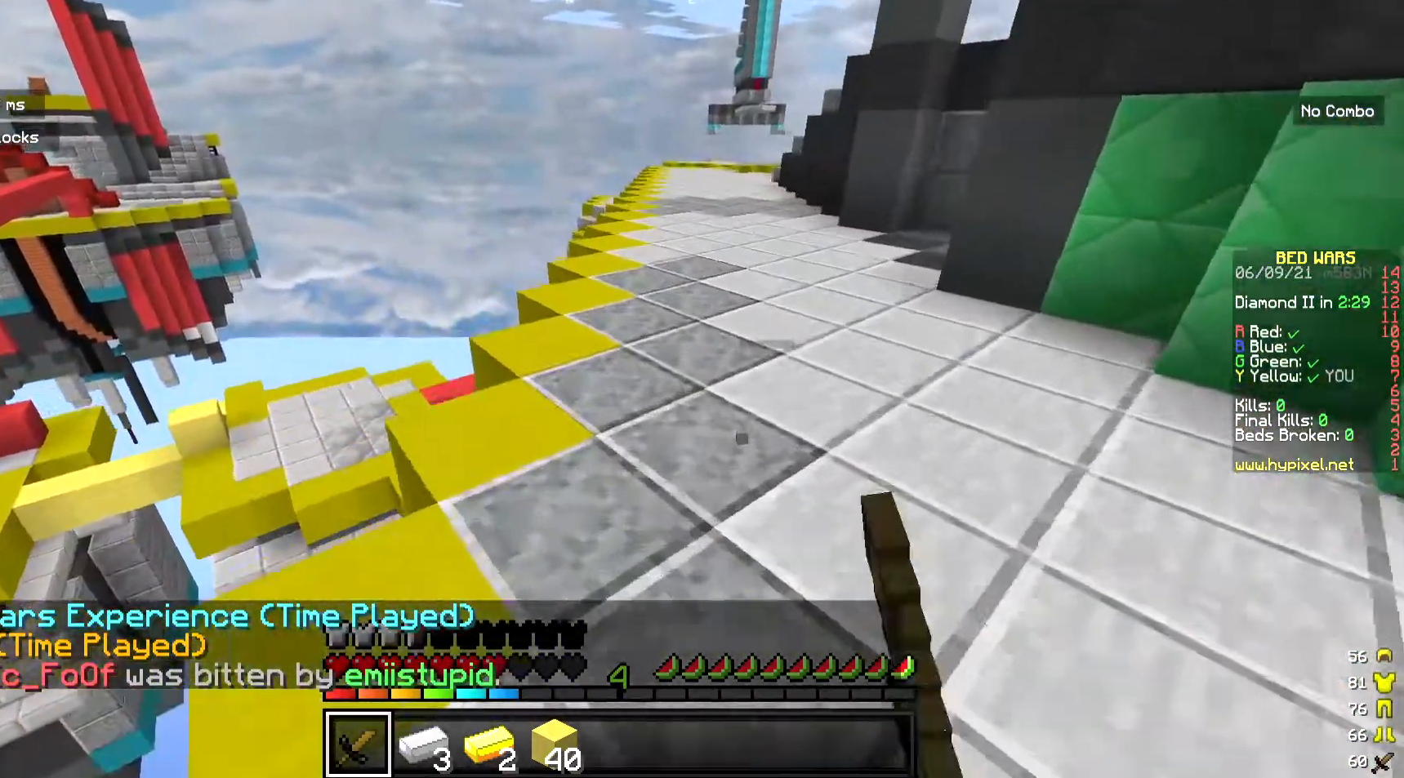
{"keys": ["a", "w"], "mouse": [], "events": [[34, "mouse_left", "down"], [134, "d", "down"], [167, "mouse_left", "up"], [301, "d", "up"], [402, "mouse_left", "down"], [468, "a", "down"], [468, "mouse_left", "up"]]}
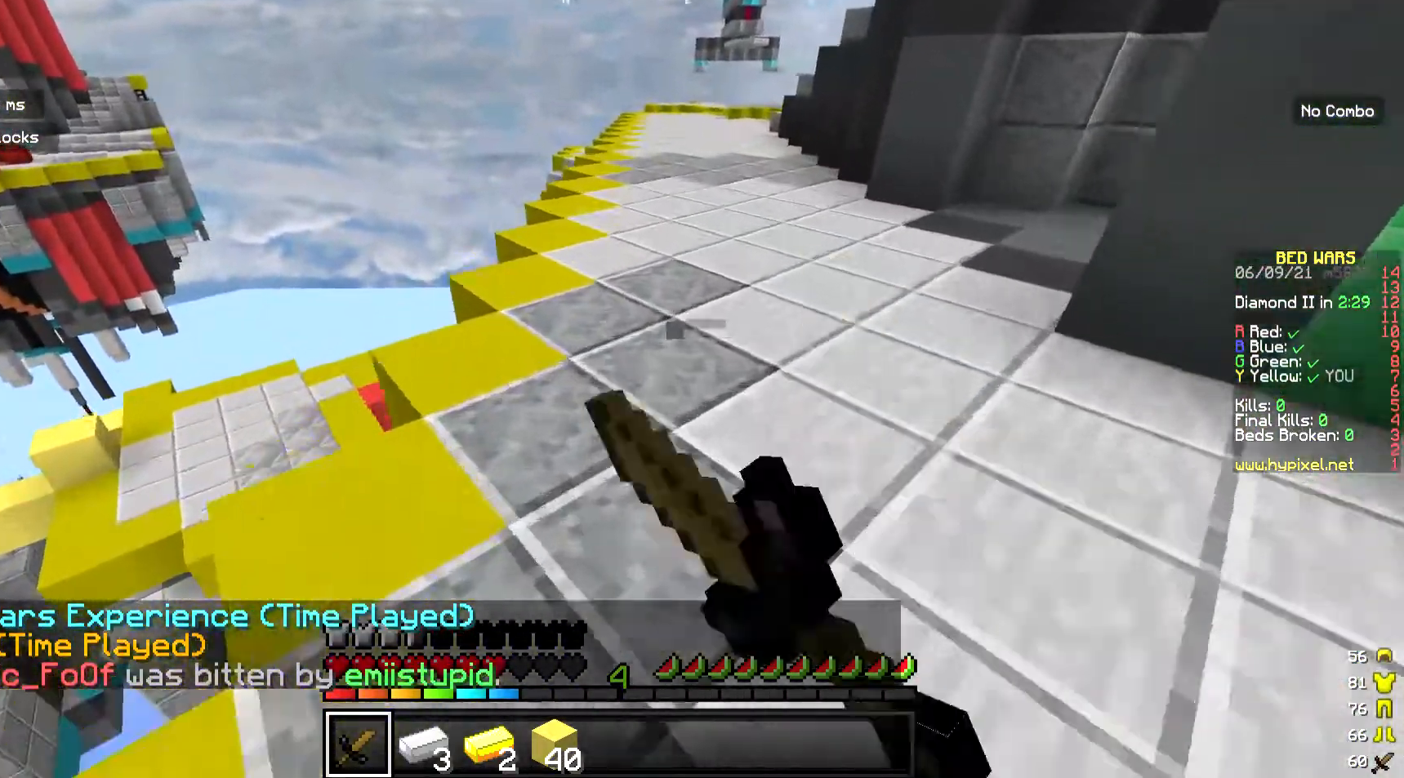
{"keys": ["w"], "mouse": ["left"], "events": [[67, "mouse_left", "down"], [167, "a", "up"], [167, "mouse_left", "up"], [234, "mouse_left", "down"], [368, "mouse_left", "up"], [468, "mouse_left", "down"]]}
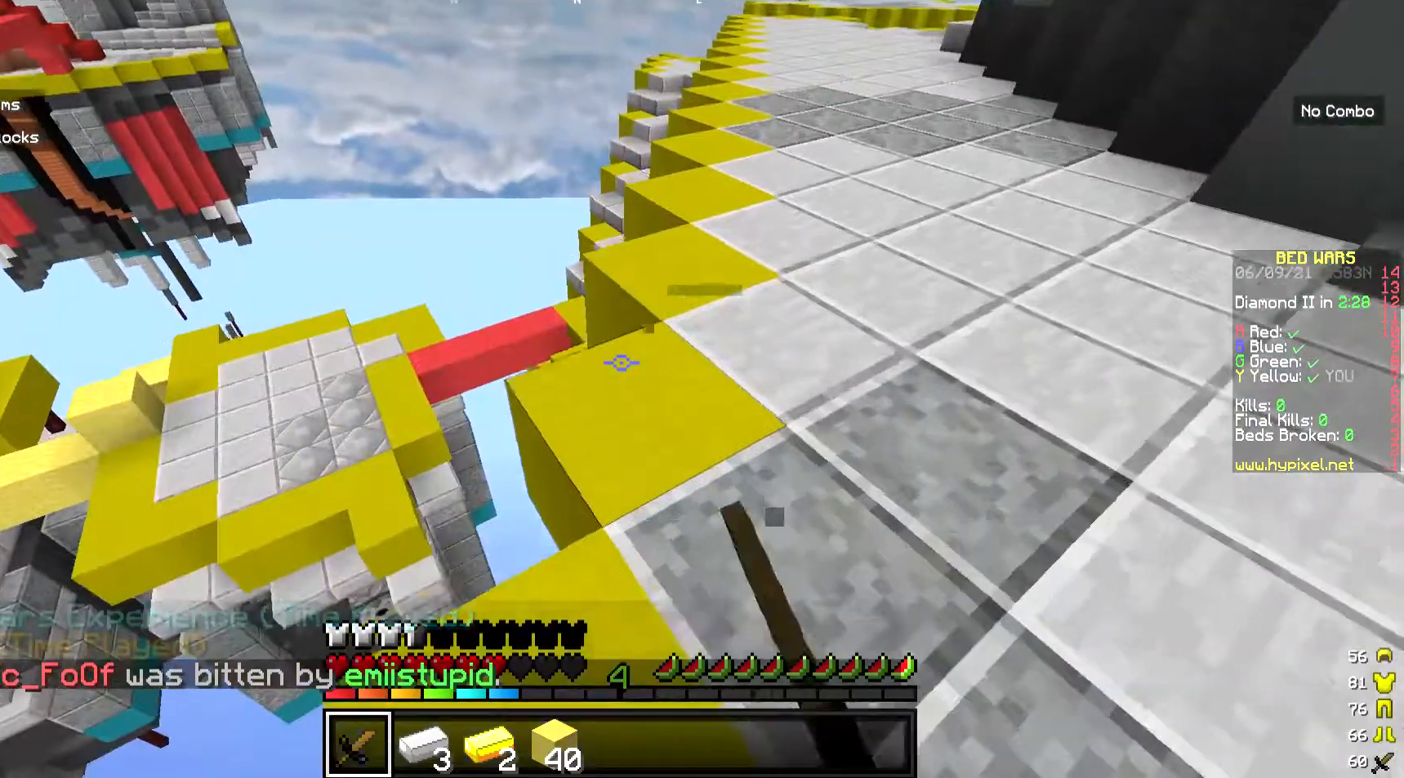
{"keys": ["w"], "mouse": [], "events": [[101, "mouse_left", "up"]]}
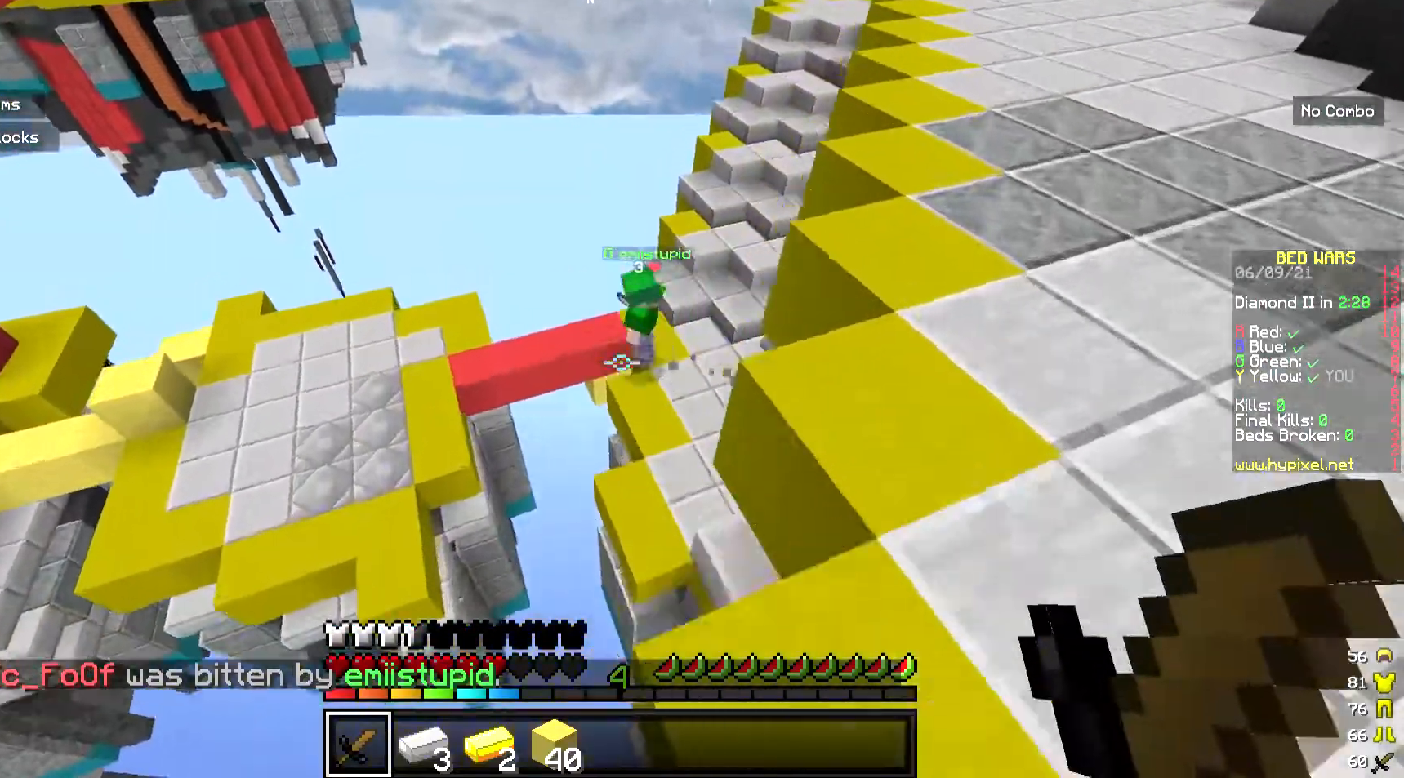
{"keys": ["d", "w"], "mouse": [], "events": [[268, "d", "down"]]}
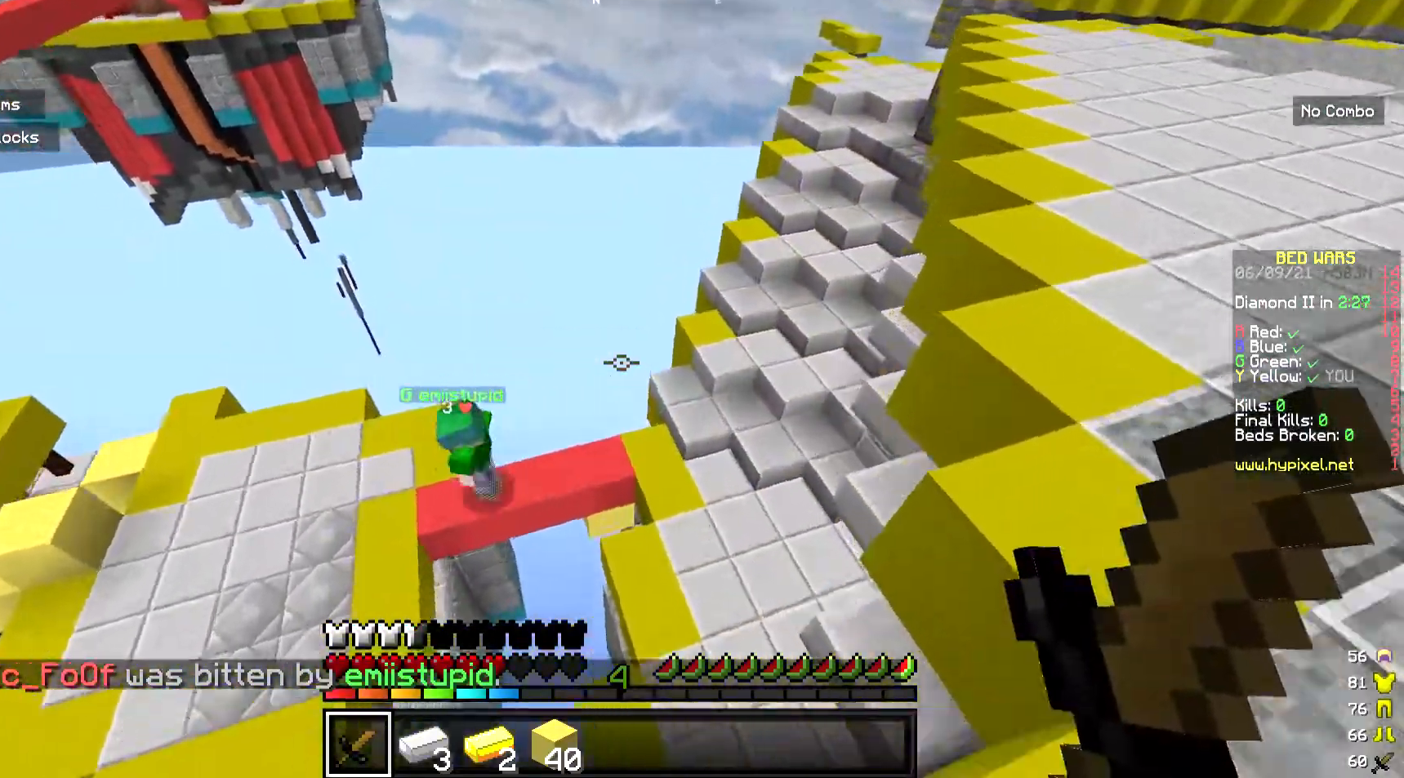
{"keys": ["d"], "mouse": [], "events": [[33, "w", "up"]]}
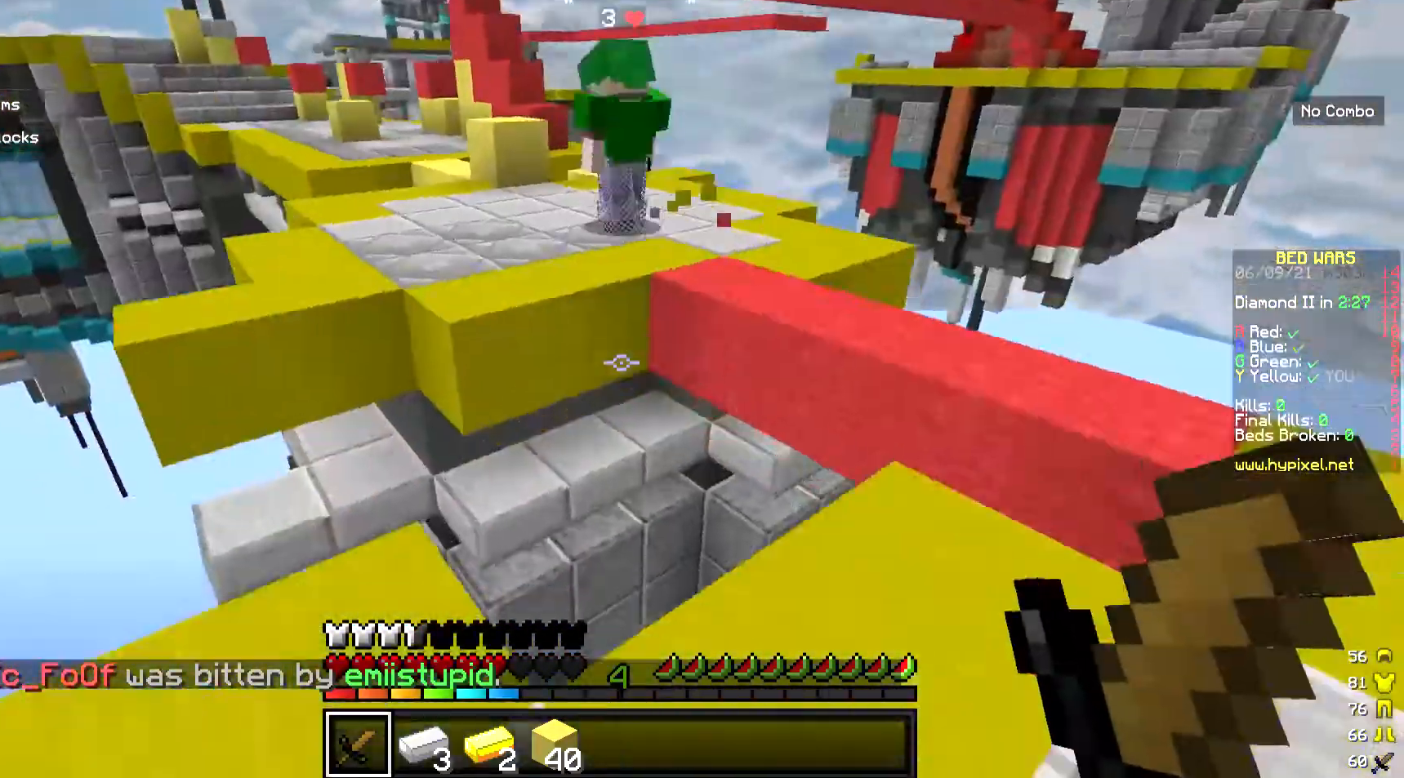
{"keys": ["w"], "mouse": [], "events": [[401, "w", "down"], [468, "d", "up"]]}
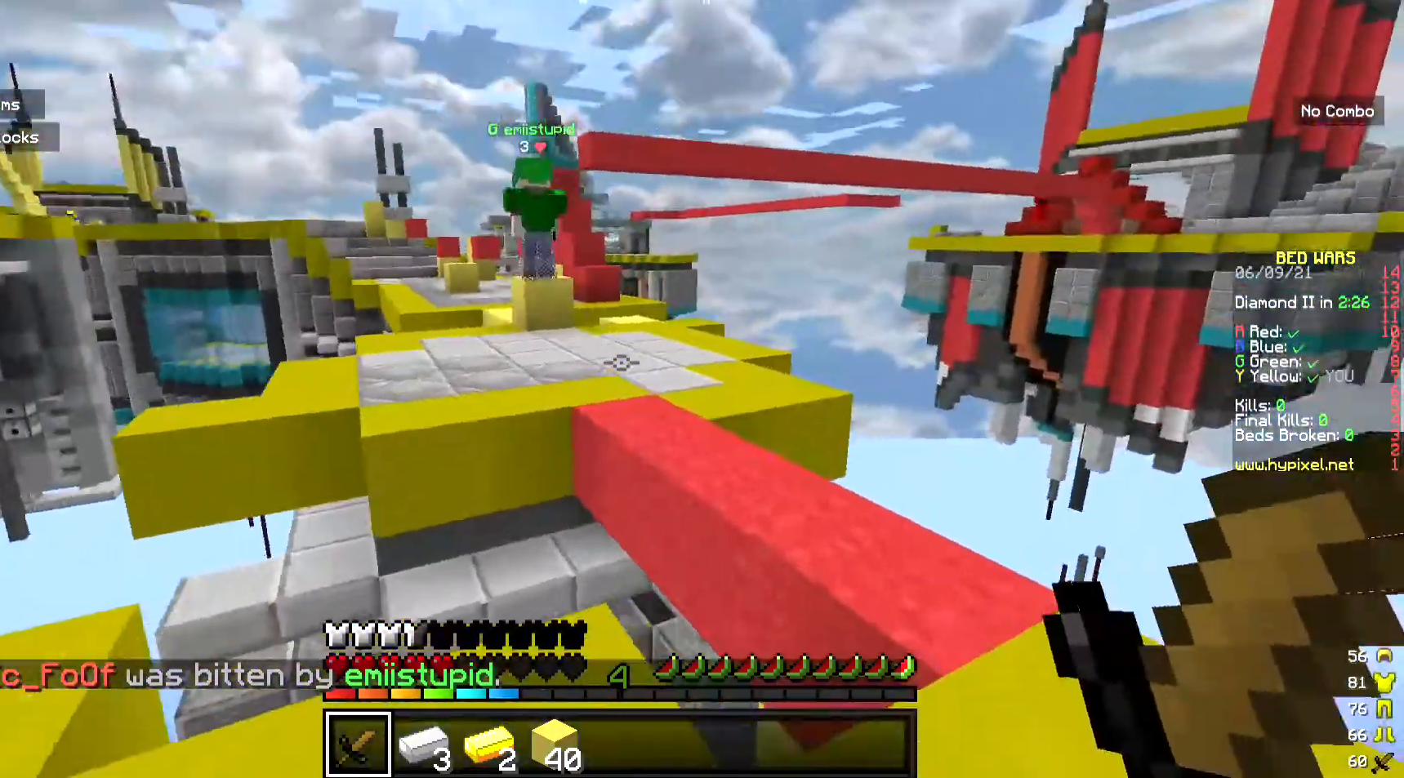
{"keys": ["w"], "mouse": [], "events": [[133, "d", "down"], [468, "d", "up"]]}
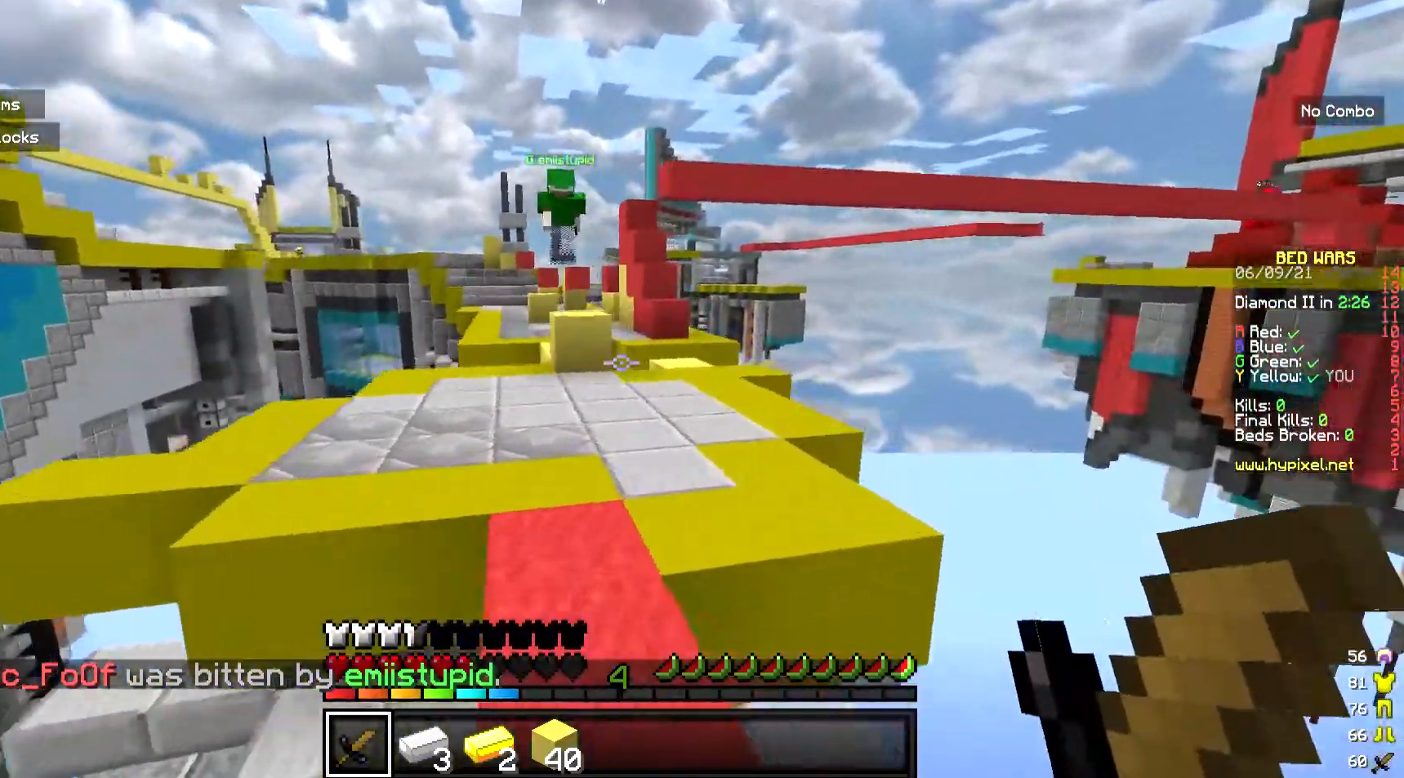
{"keys": ["w"], "mouse": [], "events": []}
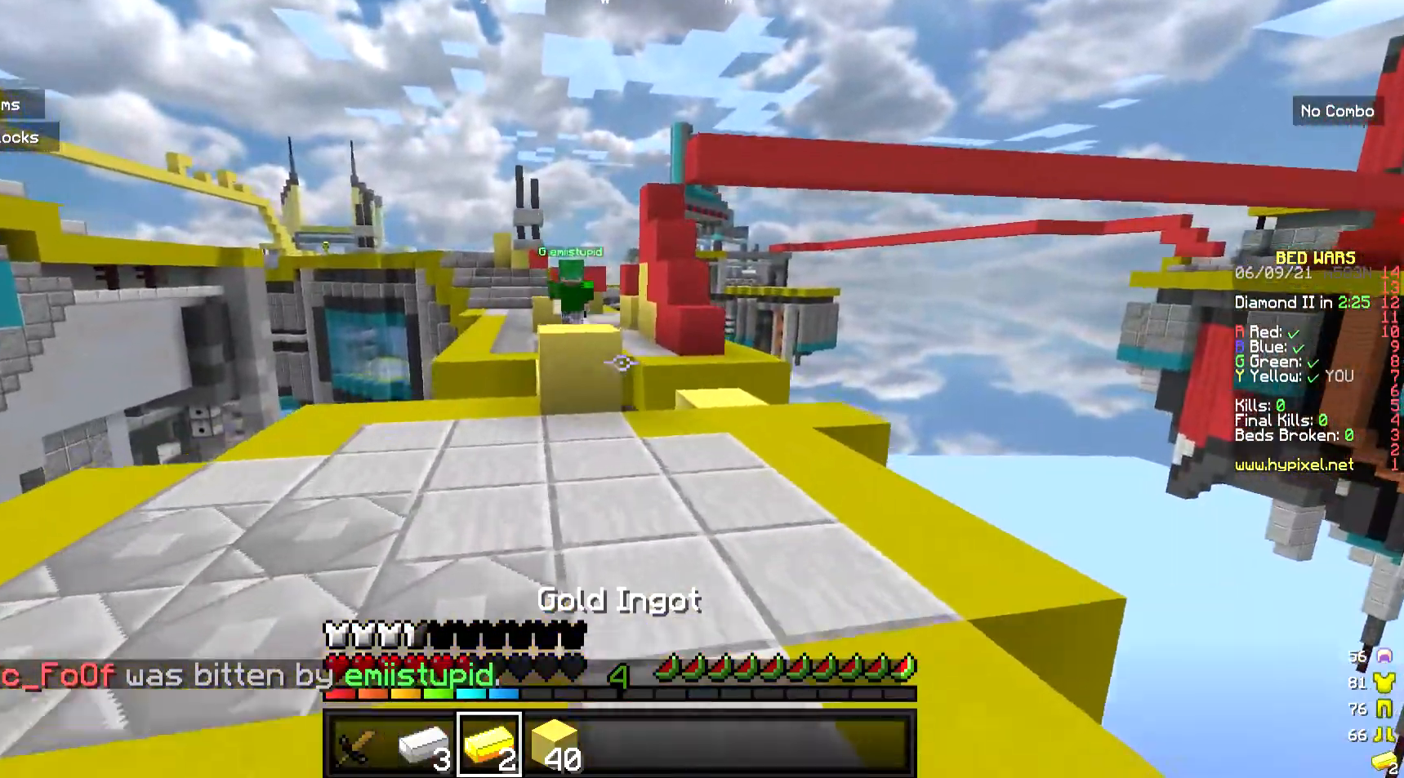
{"keys": ["w"], "mouse": [], "events": []}
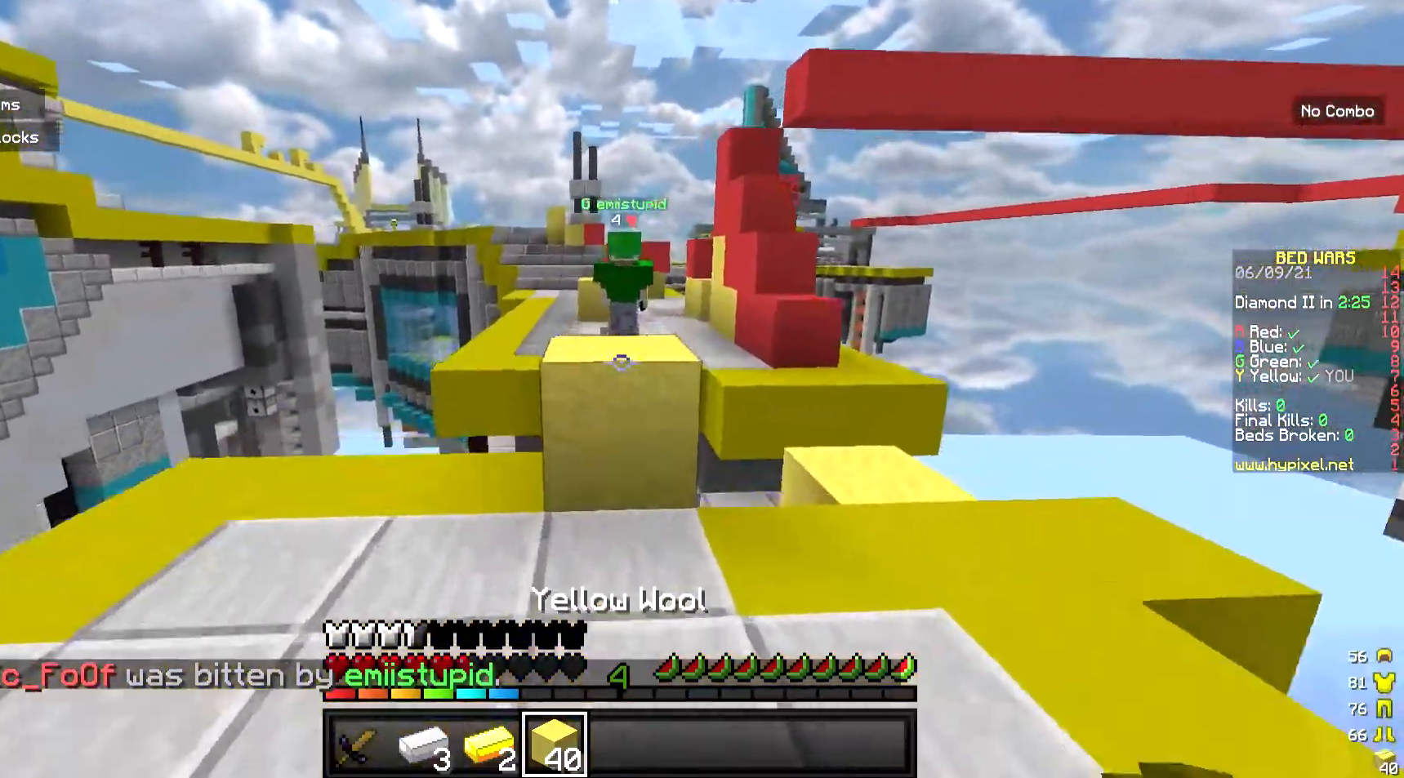
{"keys": ["w"], "mouse": [], "events": []}
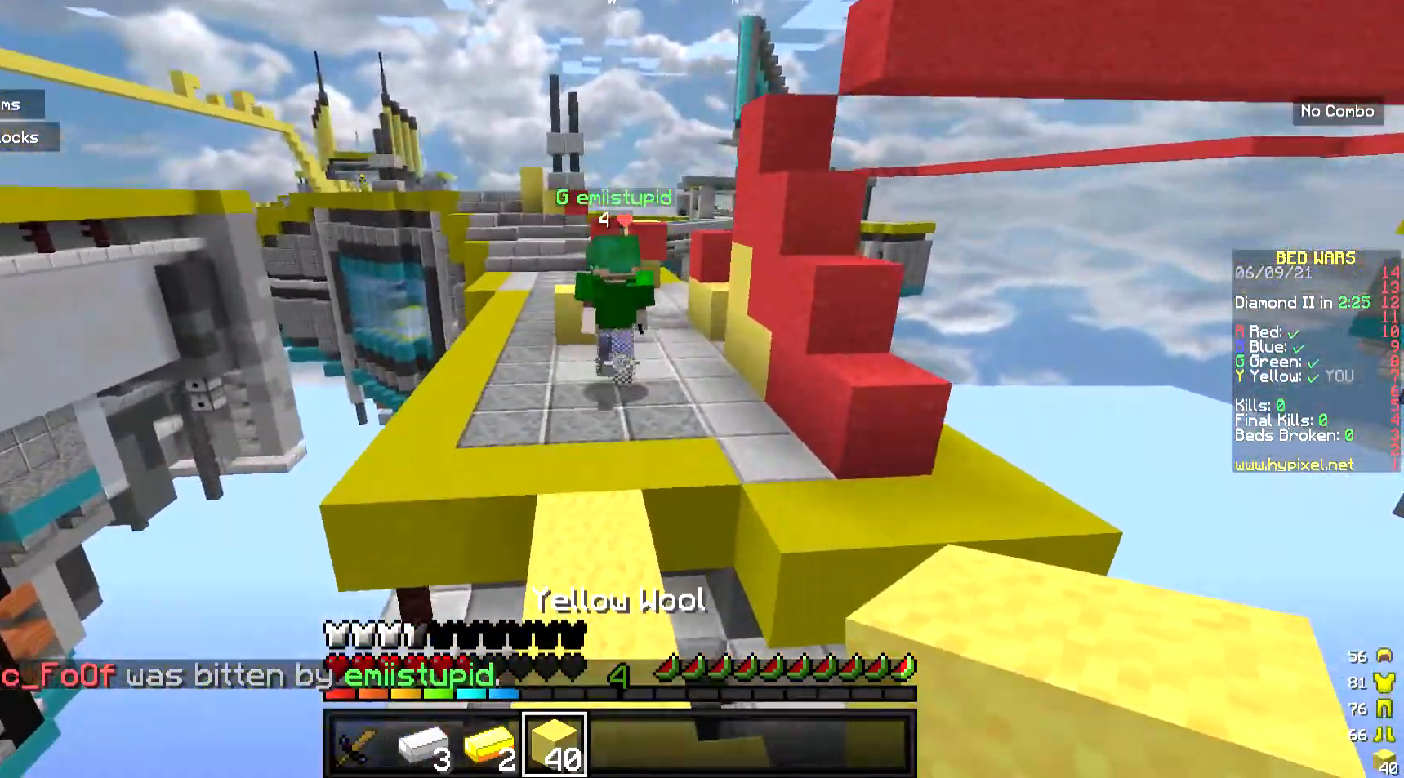
{"keys": ["w"], "mouse": [], "events": []}
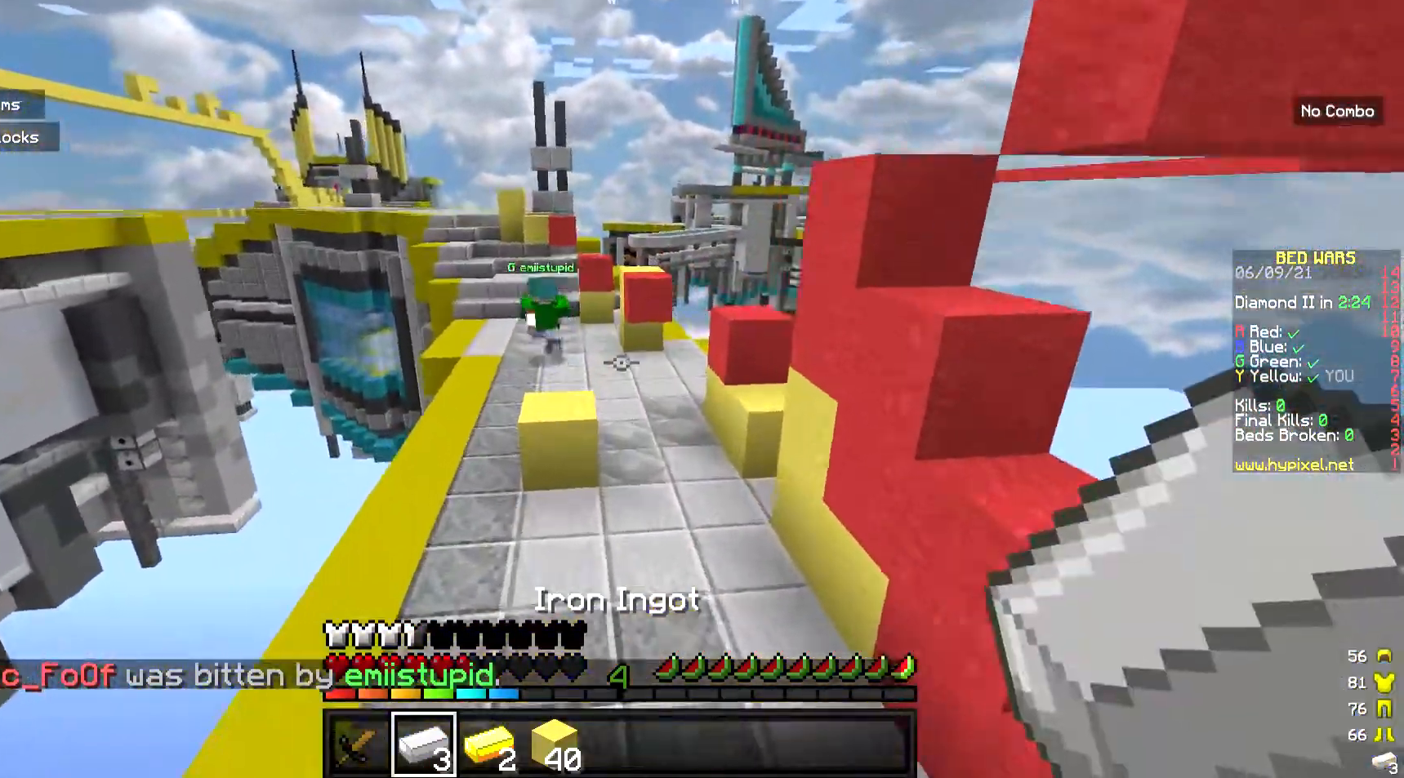
{"keys": ["w"], "mouse": [], "events": []}
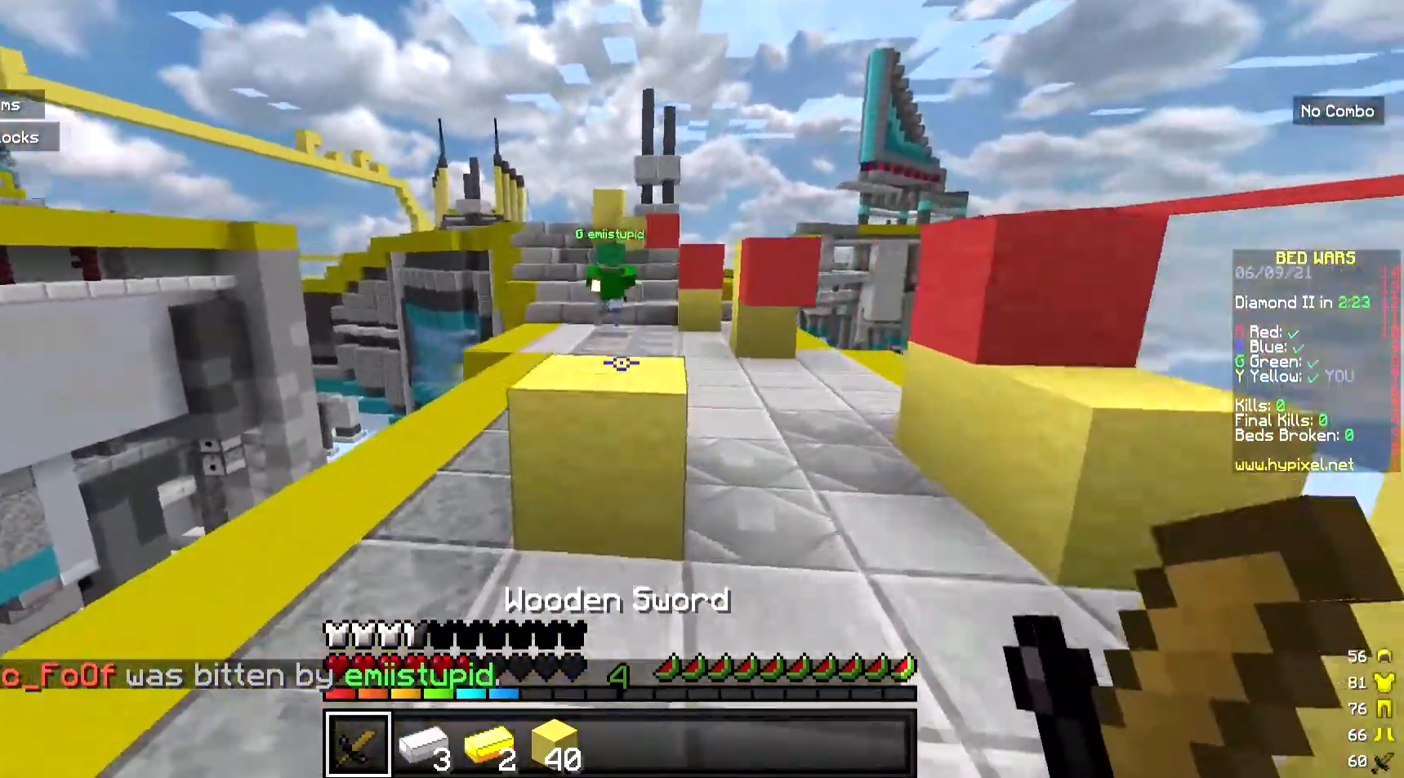
{"keys": ["w"], "mouse": [], "events": []}
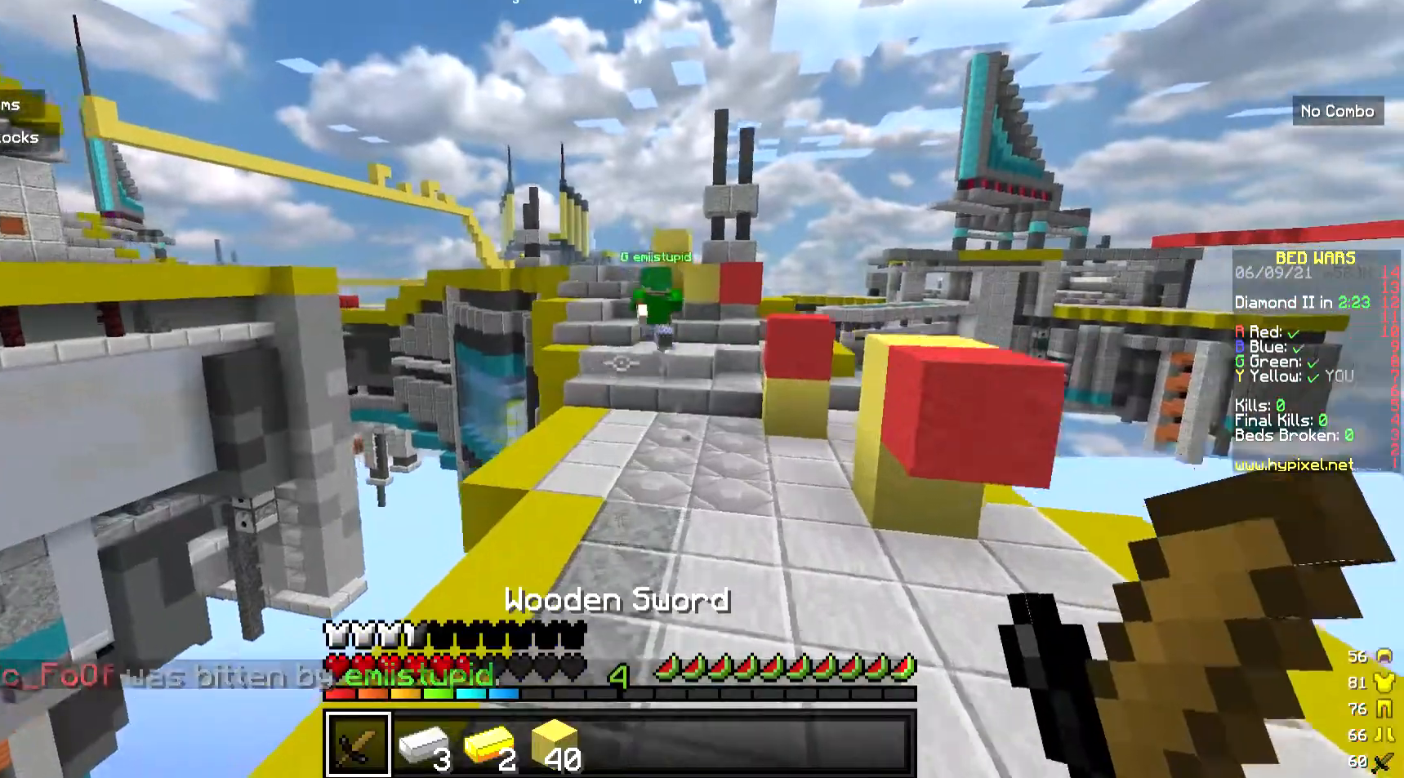
{"keys": ["w"], "mouse": [], "events": []}
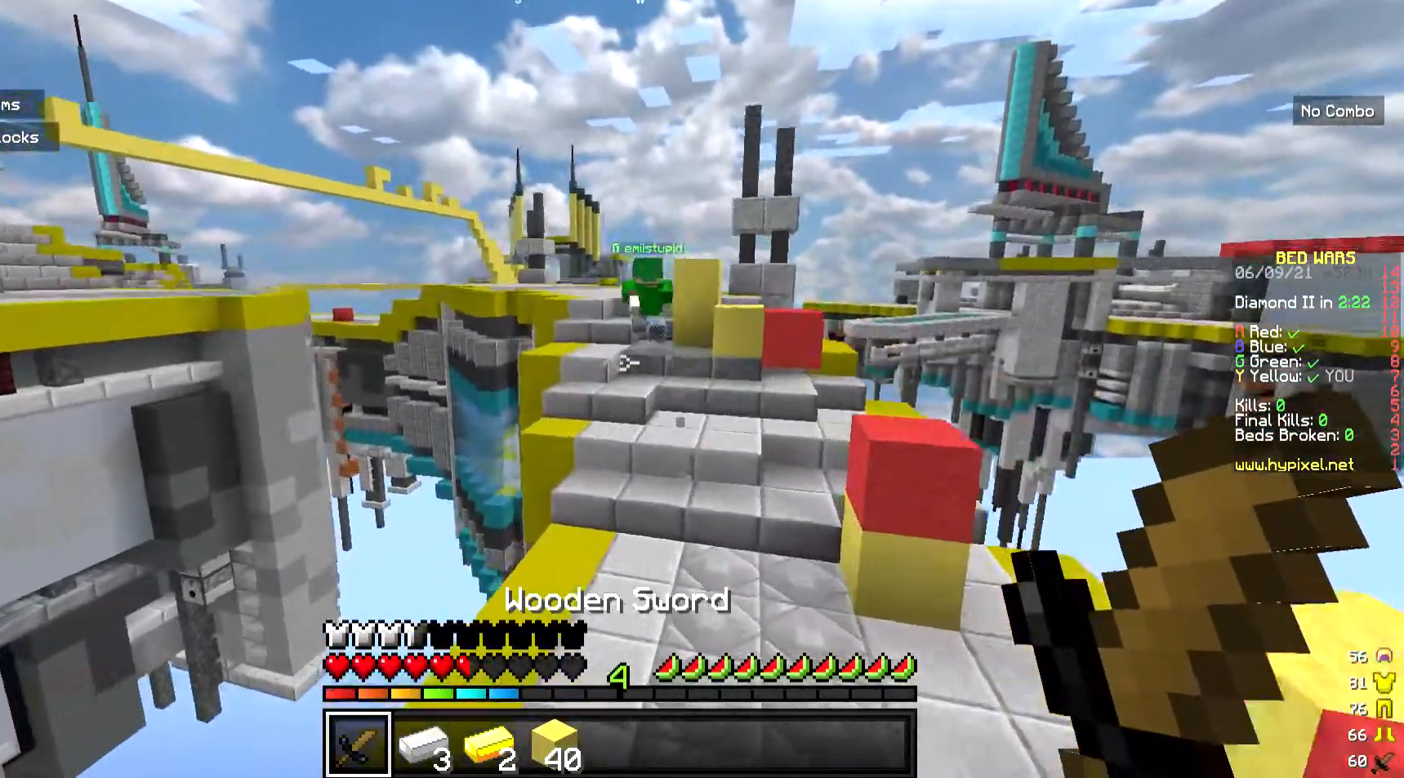
{"keys": ["w"], "mouse": [], "events": []}
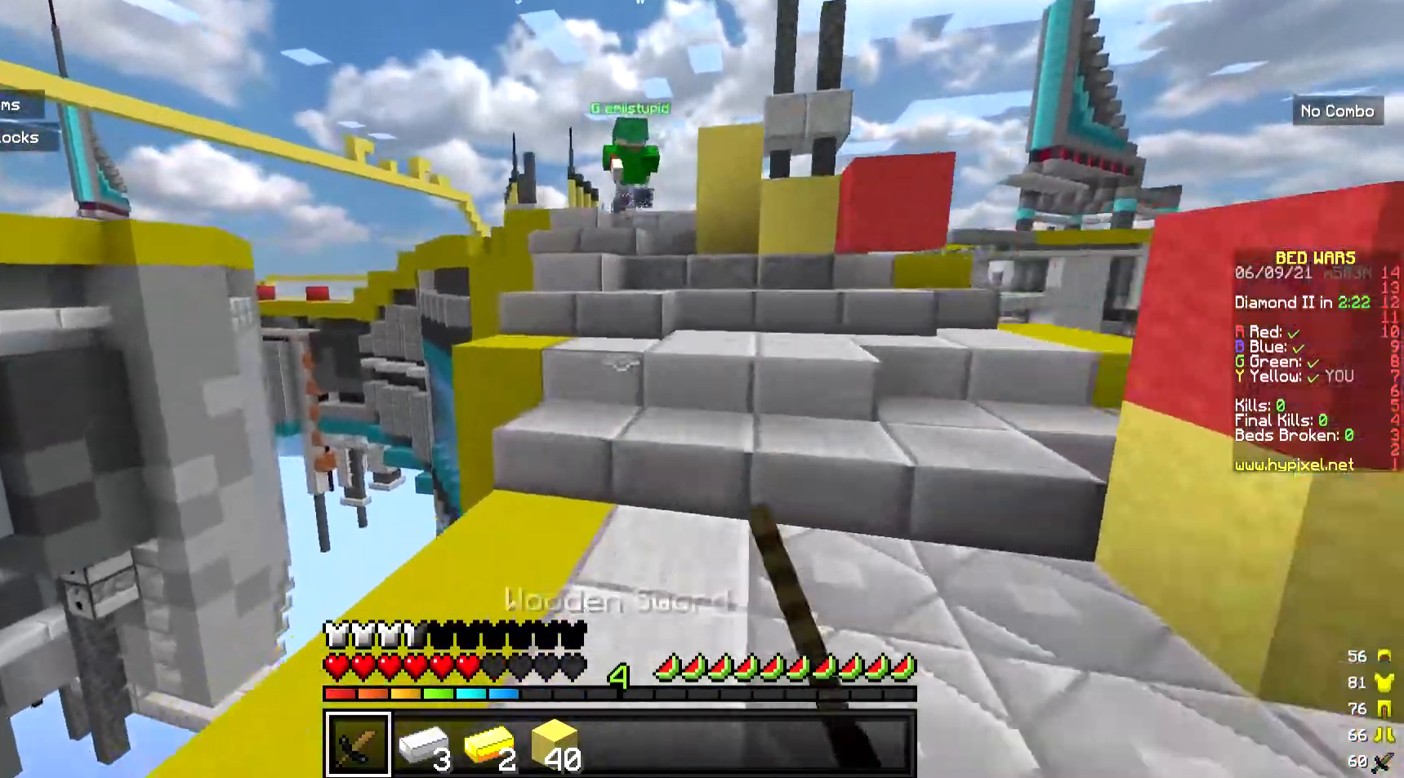
{"keys": ["w"], "mouse": [], "events": [[134, "mouse_left", "down"], [335, "mouse_left", "up"]]}
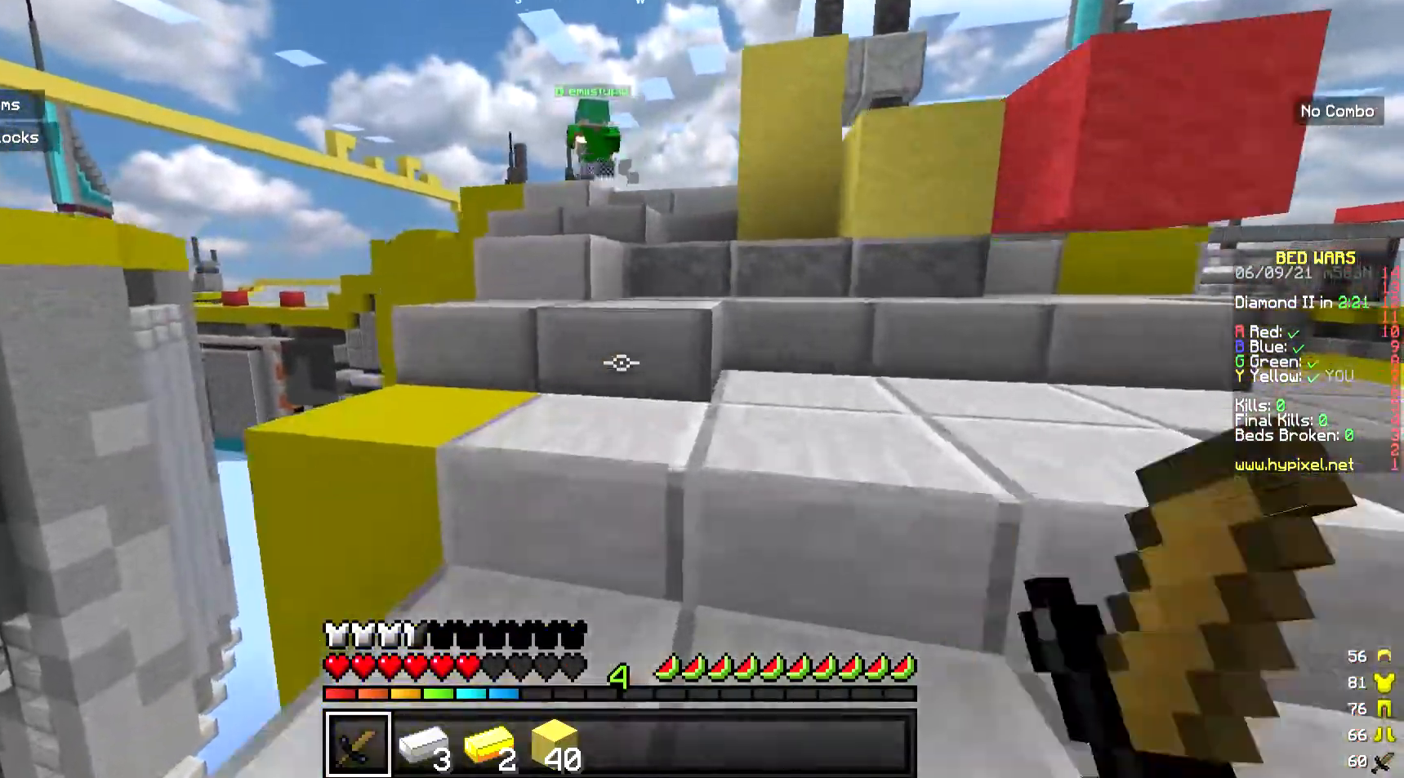
{"keys": ["w"], "mouse": [], "events": [[134, "mouse_left", "down"], [268, "mouse_left", "up"]]}
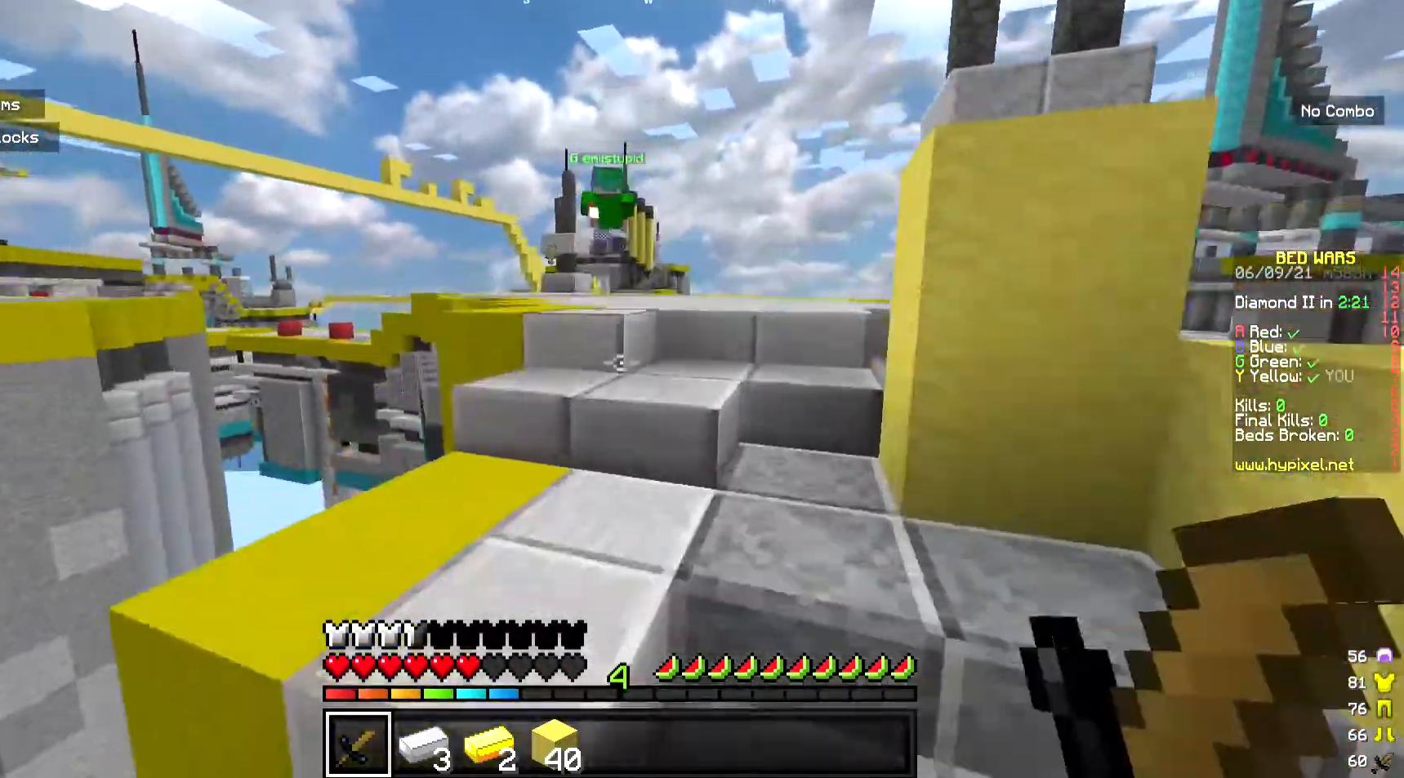
{"keys": ["w"], "mouse": [], "events": []}
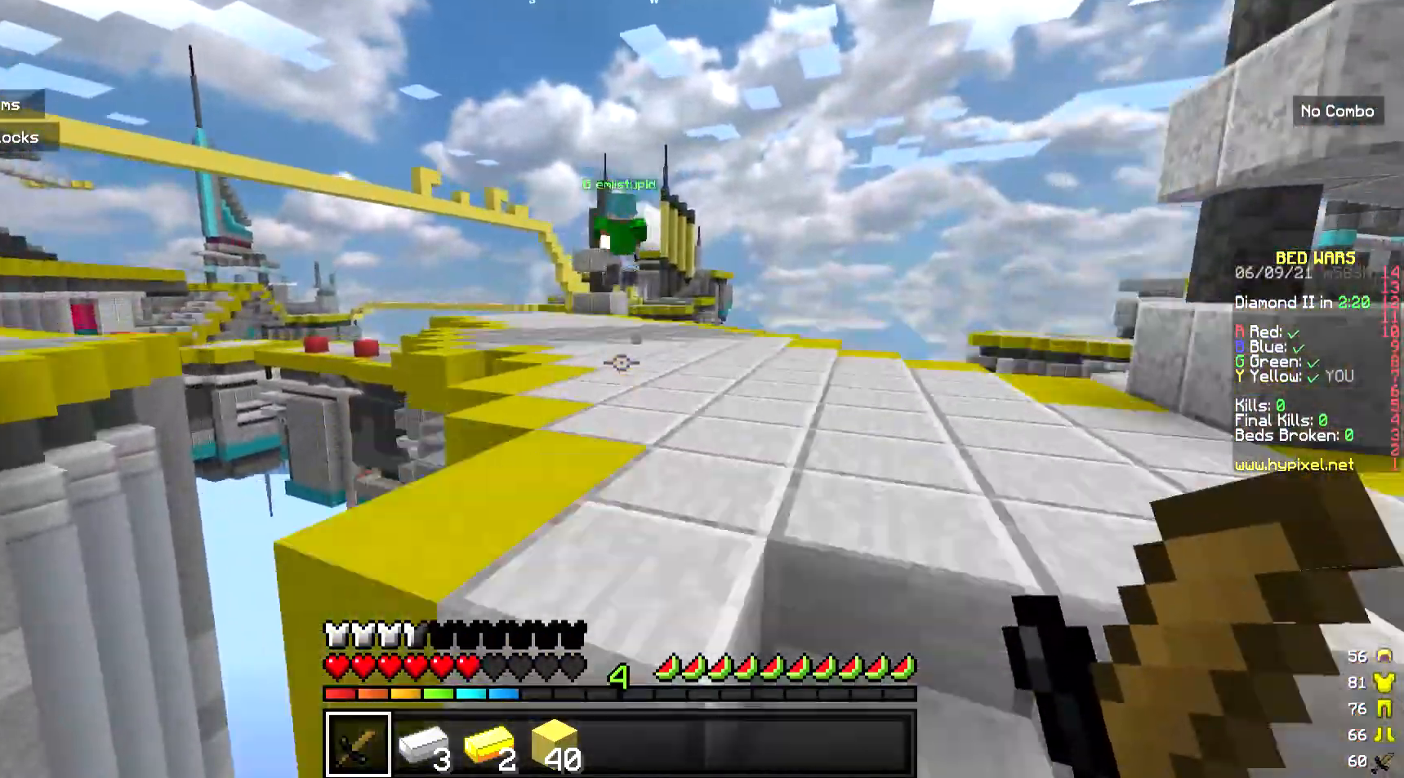
{"keys": ["w"], "mouse": [], "events": []}
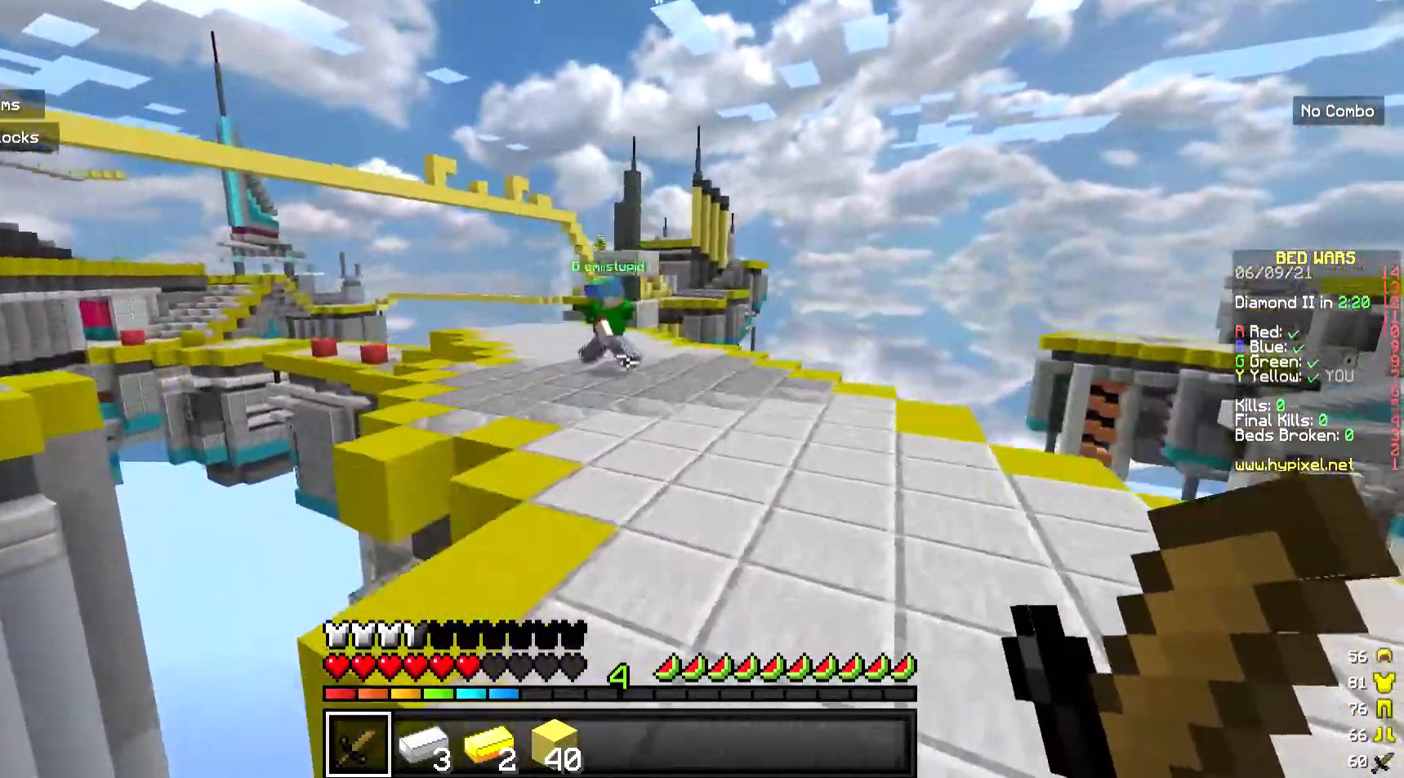
{"keys": ["w"], "mouse": [], "events": []}
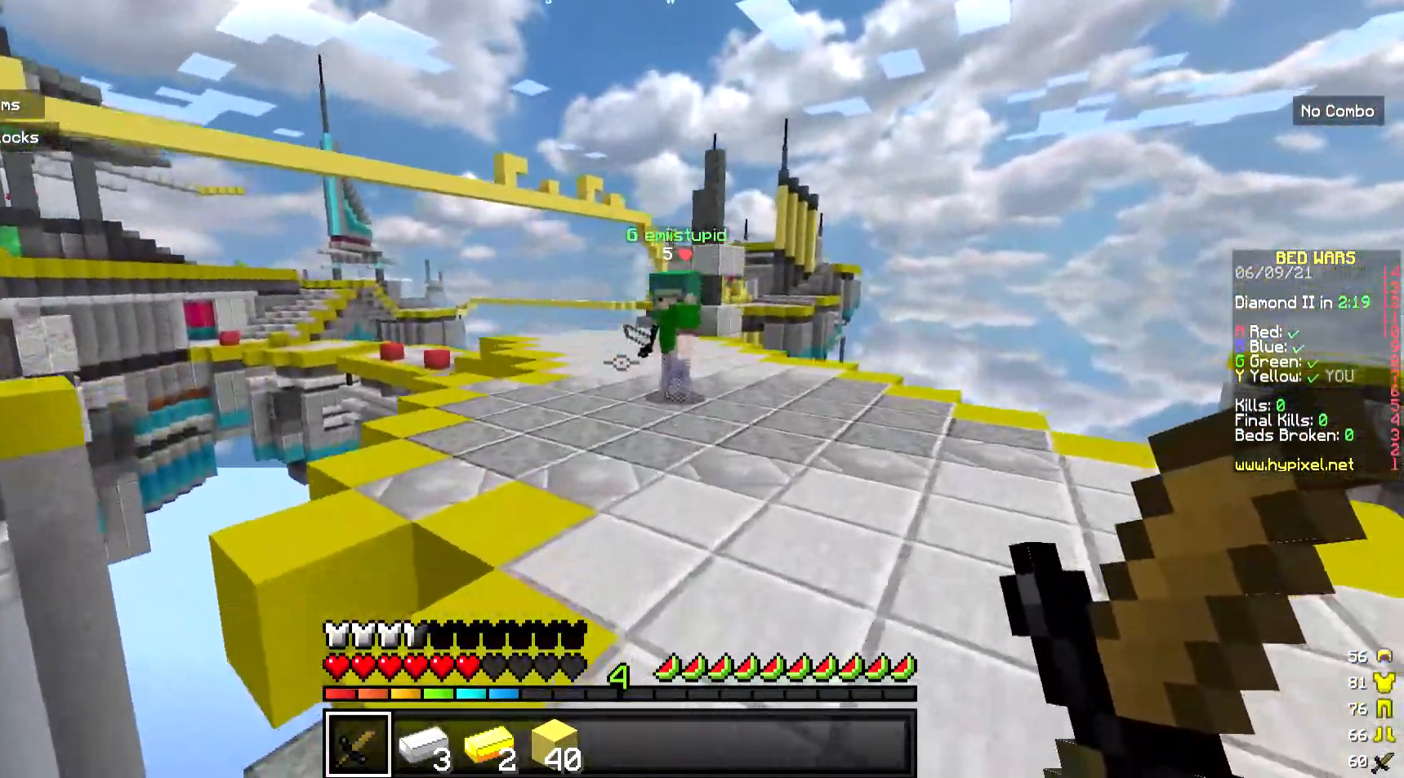
{"keys": [], "mouse": ["left"], "events": [[402, "mouse_left", "down"], [468, "w", "up"]]}